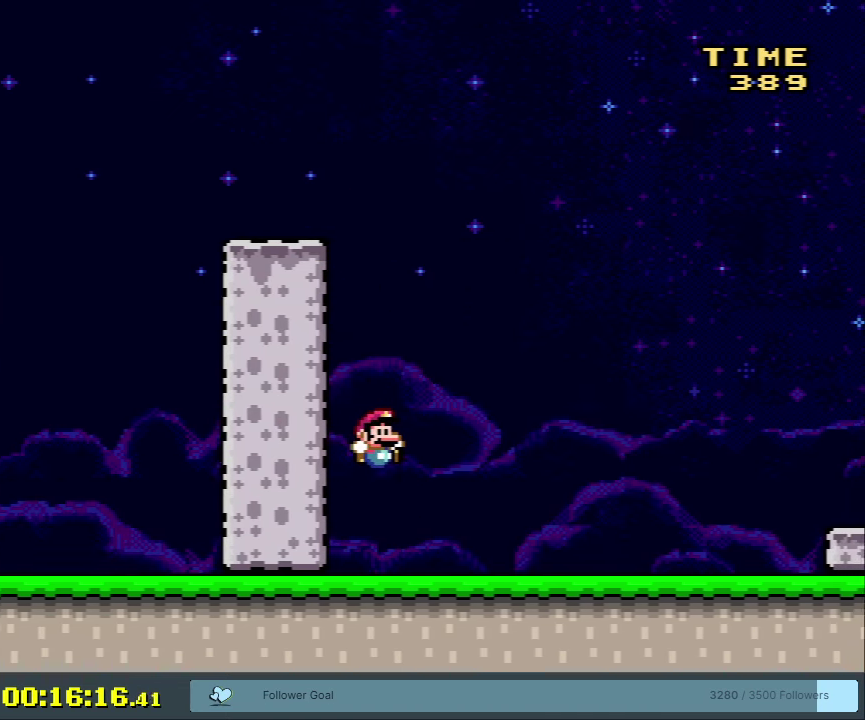
Gameplay with a controller (Nintendo layout); each line is a JSON object with the inputs held at the frame after it (dt_ms = milliseconds from this image to that frame). "events" lists button and stick changes between this image and that frame as [ms after this image, input, new state], when the widget could be followed in between. Not read: L3 R3 left_stick.
{"dt_ms": 350, "buttons": ["Y", "DPAD_RIGHT"], "events": [[317, "DPAD_RIGHT", "down"]]}
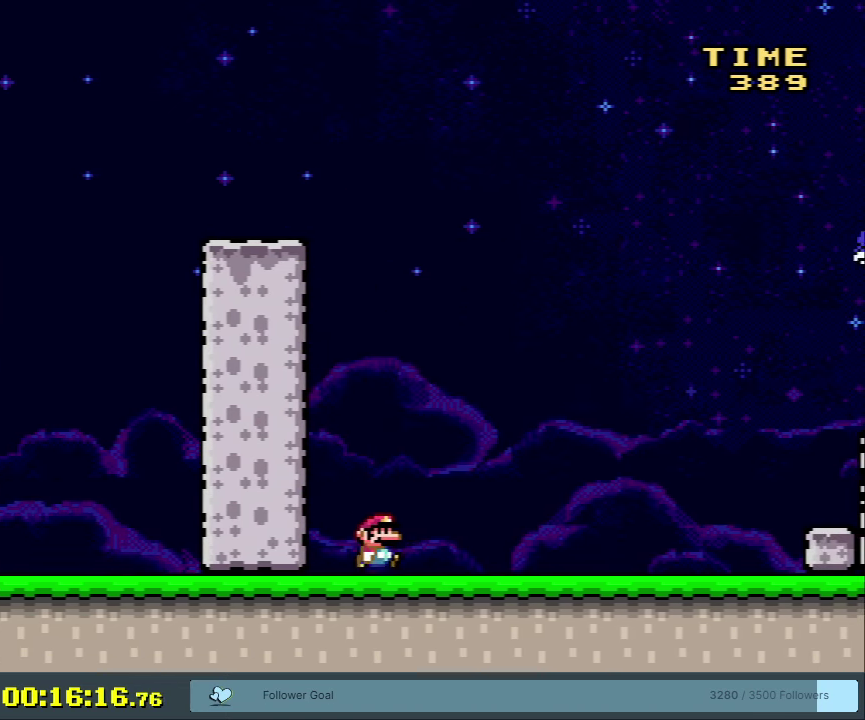
{"dt_ms": 600, "buttons": ["B", "Y", "DPAD_RIGHT"], "events": [[67, "DPAD_RIGHT", "up"], [417, "DPAD_RIGHT", "down"], [533, "B", "down"]]}
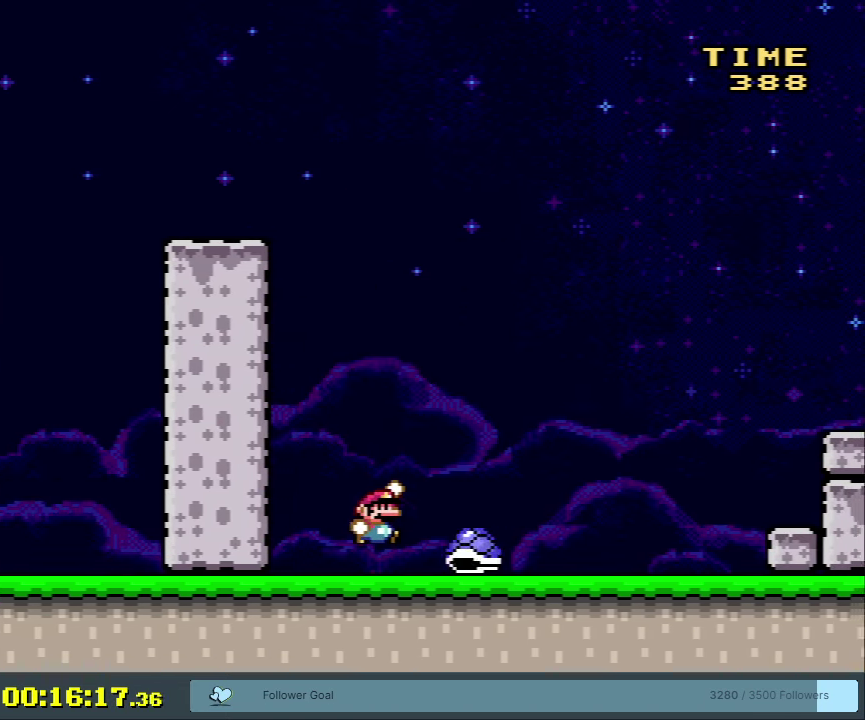
{"dt_ms": 500, "buttons": ["Y"], "events": [[283, "DPAD_RIGHT", "up"], [300, "DPAD_LEFT", "down"], [467, "B", "up"], [467, "DPAD_LEFT", "up"]]}
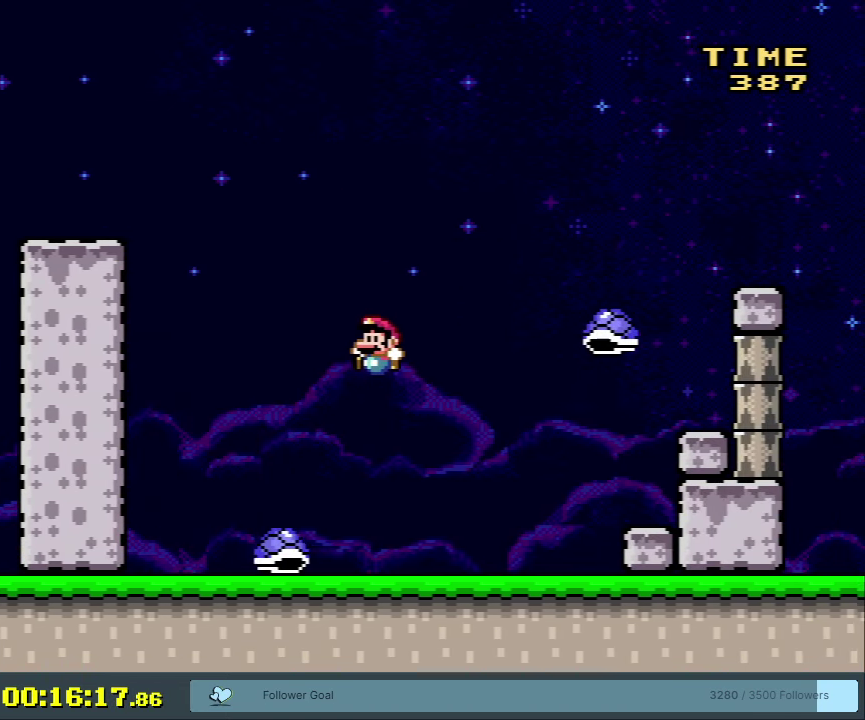
{"dt_ms": 300, "buttons": ["B", "Y"], "events": [[67, "DPAD_RIGHT", "down"], [167, "B", "down"], [217, "DPAD_RIGHT", "up"]]}
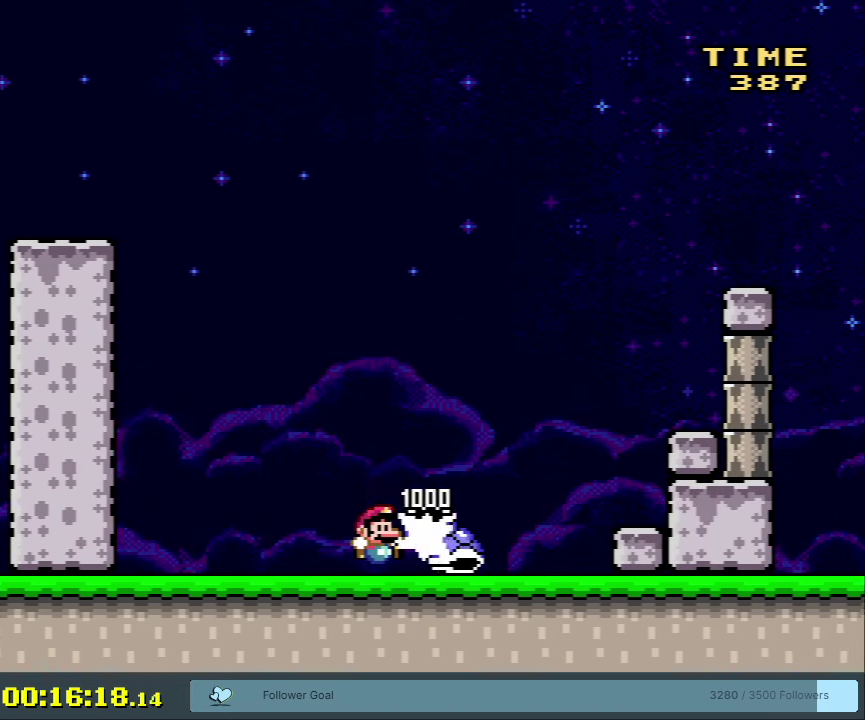
{"dt_ms": 250, "buttons": ["B", "Y"], "events": []}
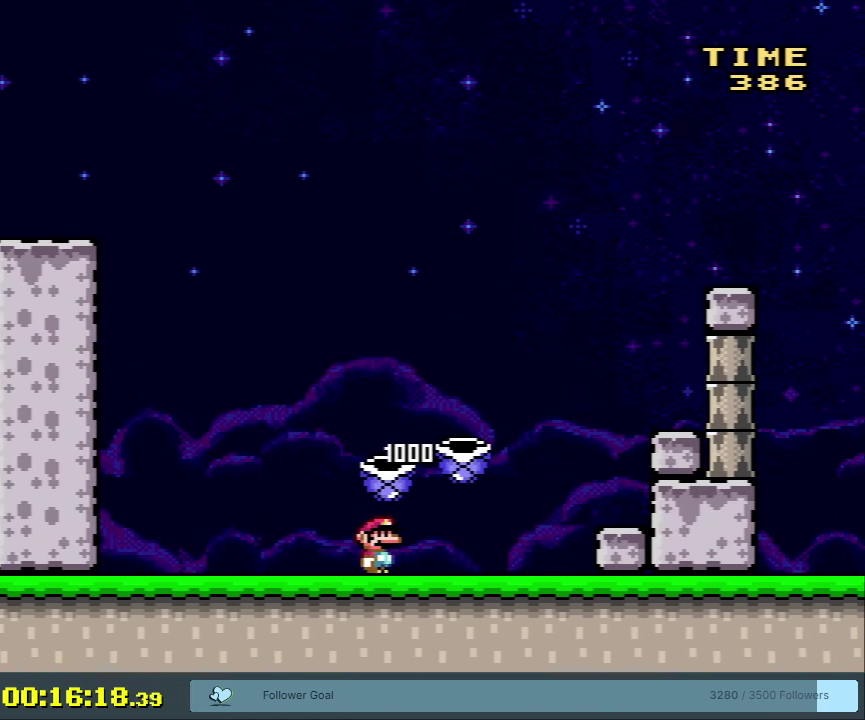
{"dt_ms": 500, "buttons": ["B", "Y", "DPAD_RIGHT"], "events": [[133, "B", "up"], [133, "DPAD_RIGHT", "down"], [400, "B", "down"]]}
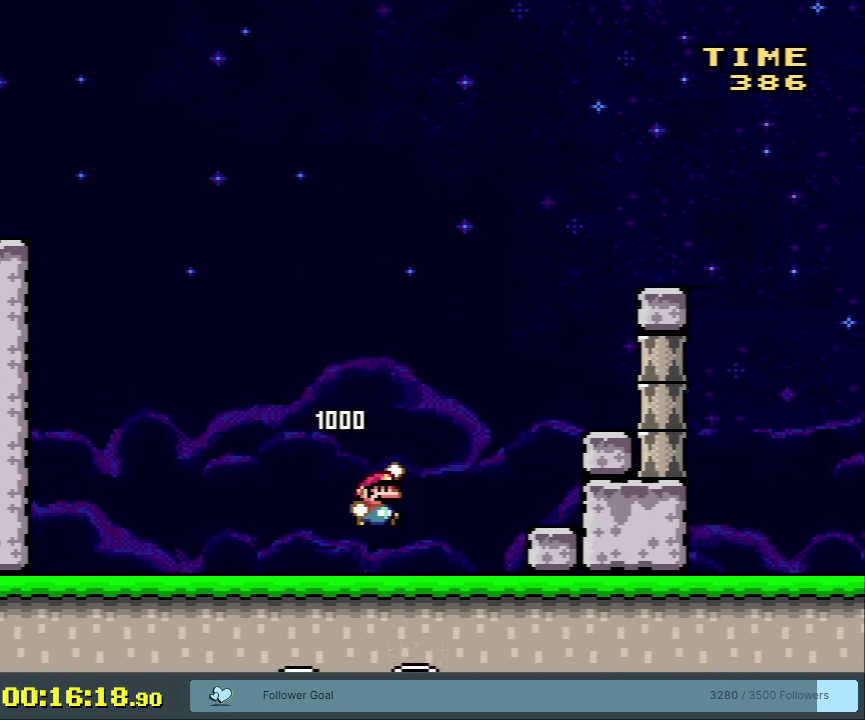
{"dt_ms": 350, "buttons": ["Y"], "events": [[300, "B", "up"], [333, "DPAD_RIGHT", "up"]]}
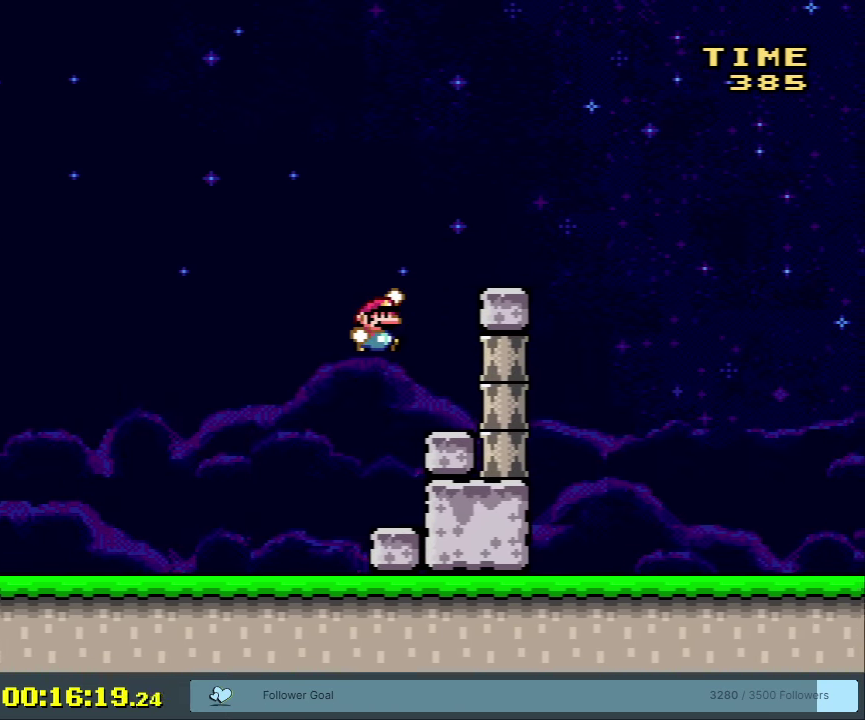
{"dt_ms": 700, "buttons": ["Y", "DPAD_RIGHT"], "events": [[217, "DPAD_LEFT", "down"], [400, "DPAD_LEFT", "up"], [633, "DPAD_RIGHT", "down"]]}
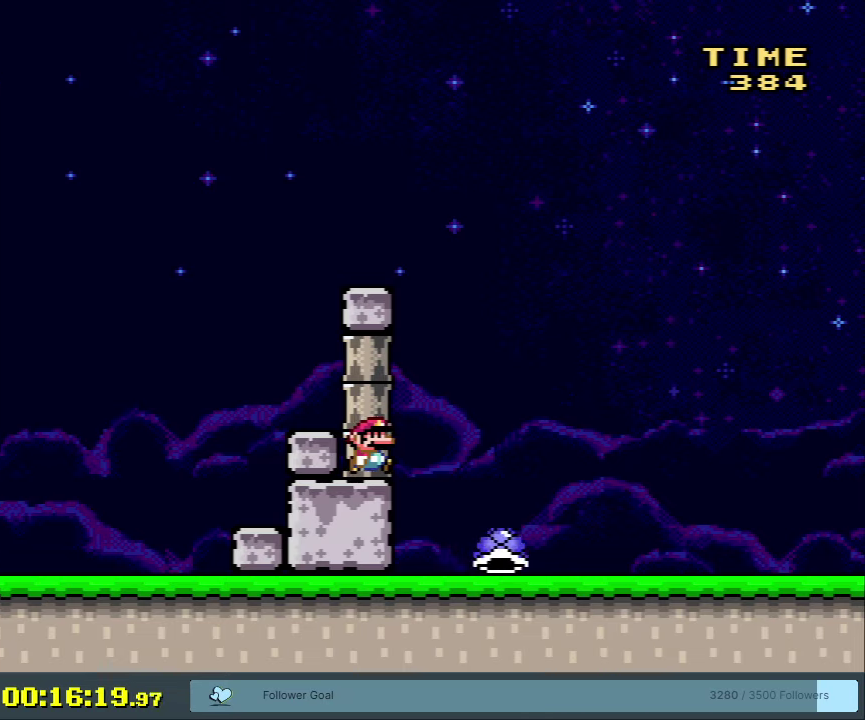
{"dt_ms": 700, "buttons": ["Y", "DPAD_RIGHT"], "events": [[317, "DPAD_RIGHT", "up"], [667, "DPAD_RIGHT", "down"]]}
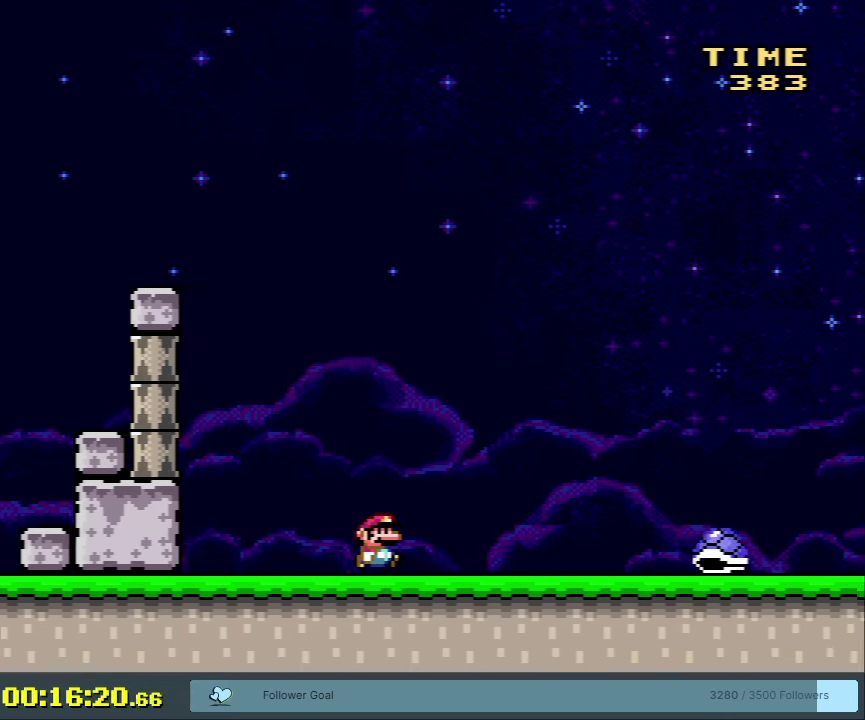
{"dt_ms": 250, "buttons": ["B", "Y"], "events": [[117, "DPAD_RIGHT", "up"], [217, "B", "down"]]}
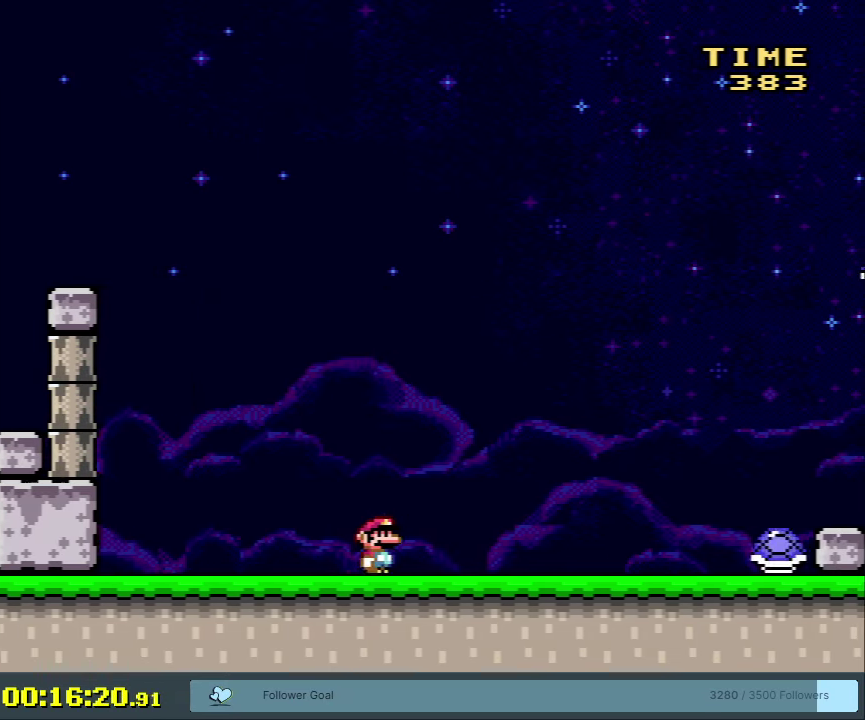
{"dt_ms": 350, "buttons": ["B", "Y", "DPAD_LEFT"], "events": [[67, "DPAD_RIGHT", "down"], [117, "DPAD_RIGHT", "up"], [267, "DPAD_LEFT", "down"]]}
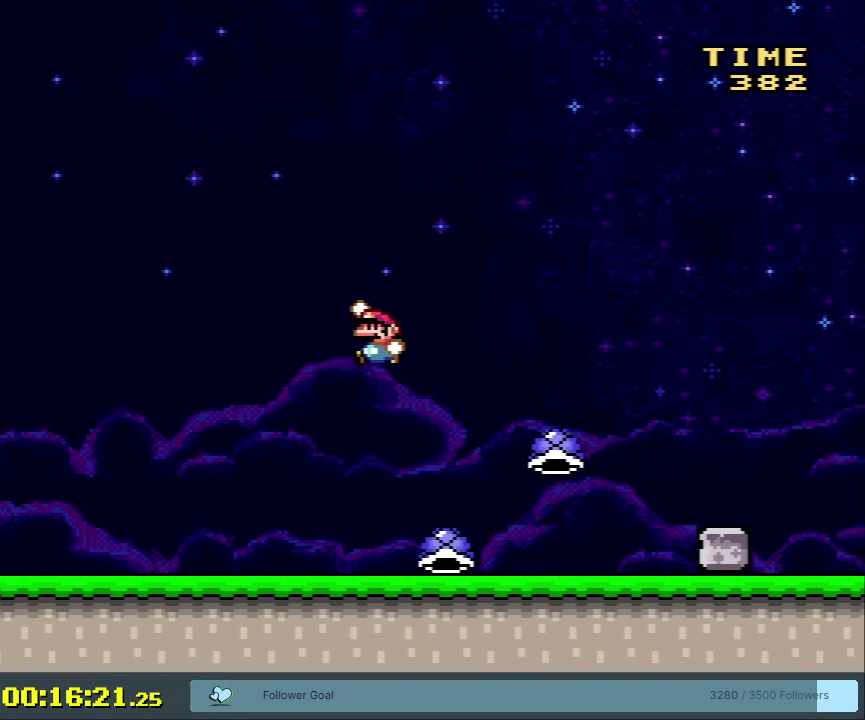
{"dt_ms": 400, "buttons": ["Y", "DPAD_RIGHT"], "events": [[83, "DPAD_LEFT", "up"], [150, "DPAD_RIGHT", "down"], [367, "B", "up"]]}
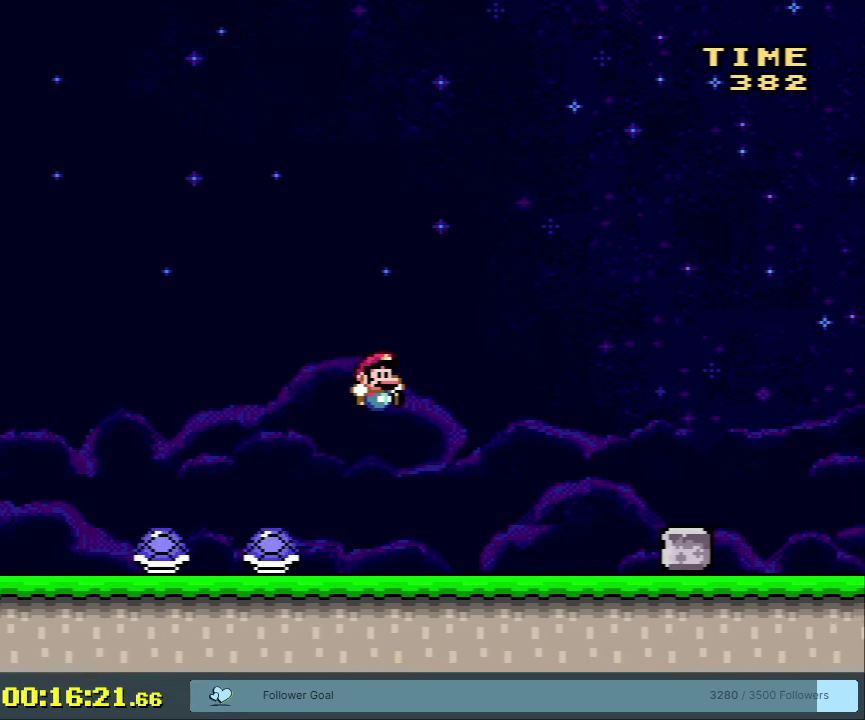
{"dt_ms": 500, "buttons": ["Y"], "events": [[283, "B", "down"], [383, "B", "up"], [417, "DPAD_RIGHT", "up"]]}
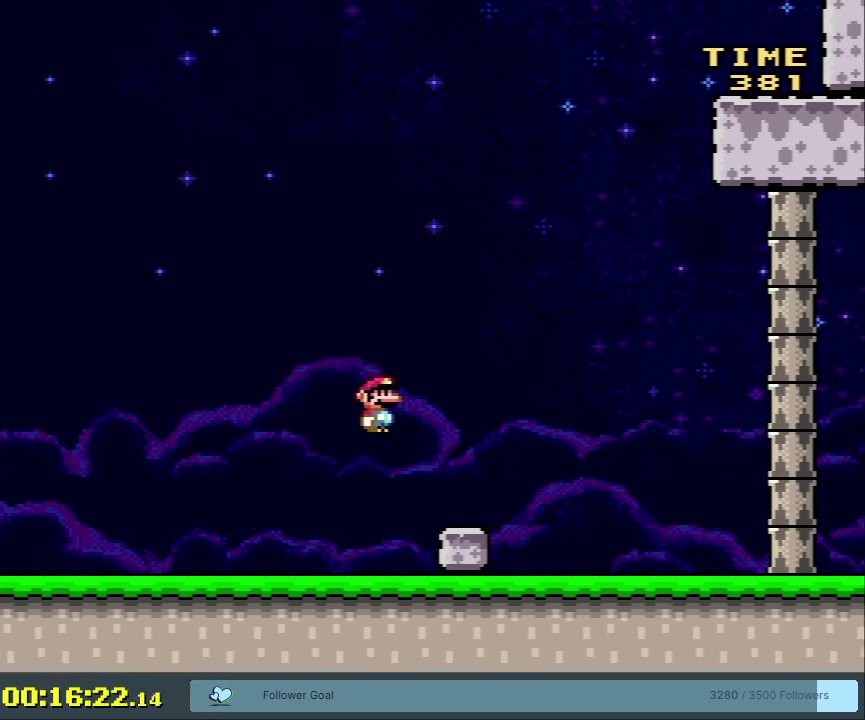
{"dt_ms": 500, "buttons": ["B", "Y"], "events": [[117, "DPAD_LEFT", "down"], [233, "DPAD_LEFT", "up"], [417, "DPAD_RIGHT", "down"], [483, "B", "down"], [483, "DPAD_RIGHT", "up"]]}
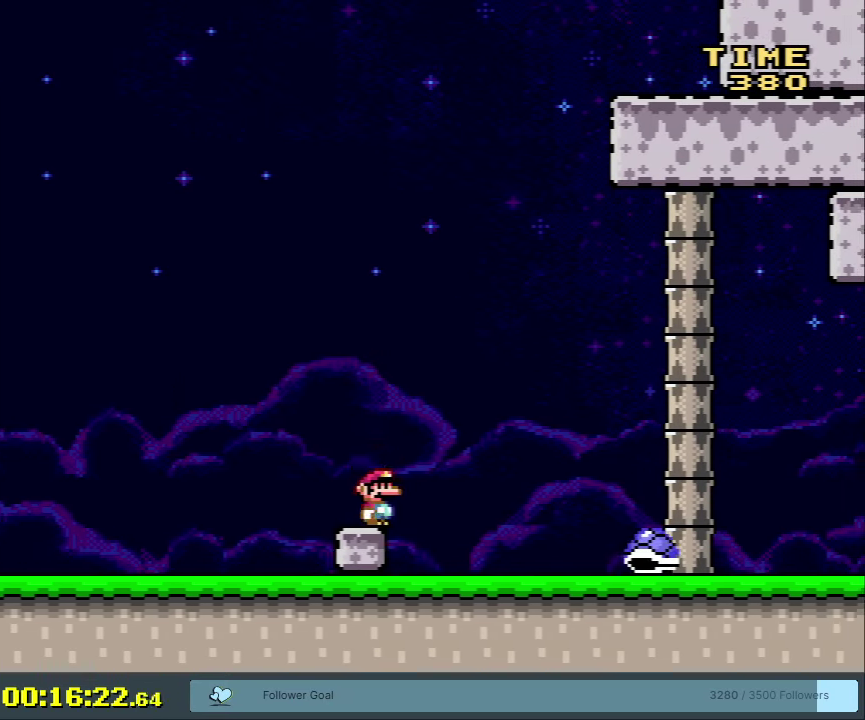
{"dt_ms": 200, "buttons": ["Y", "DPAD_RIGHT"], "events": [[83, "DPAD_RIGHT", "down"], [150, "B", "up"]]}
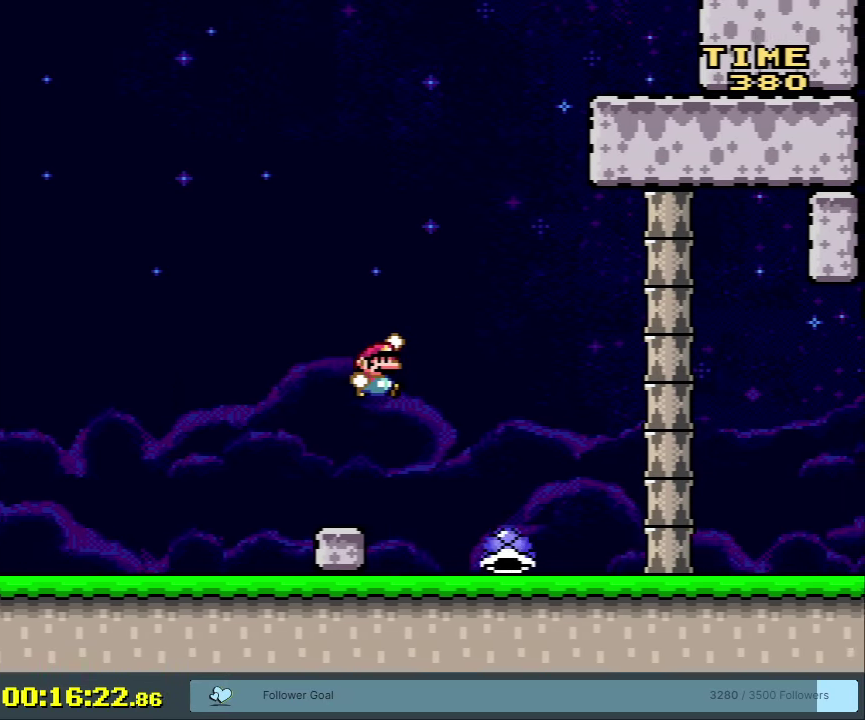
{"dt_ms": 550, "buttons": ["Y"], "events": [[33, "DPAD_RIGHT", "up"]]}
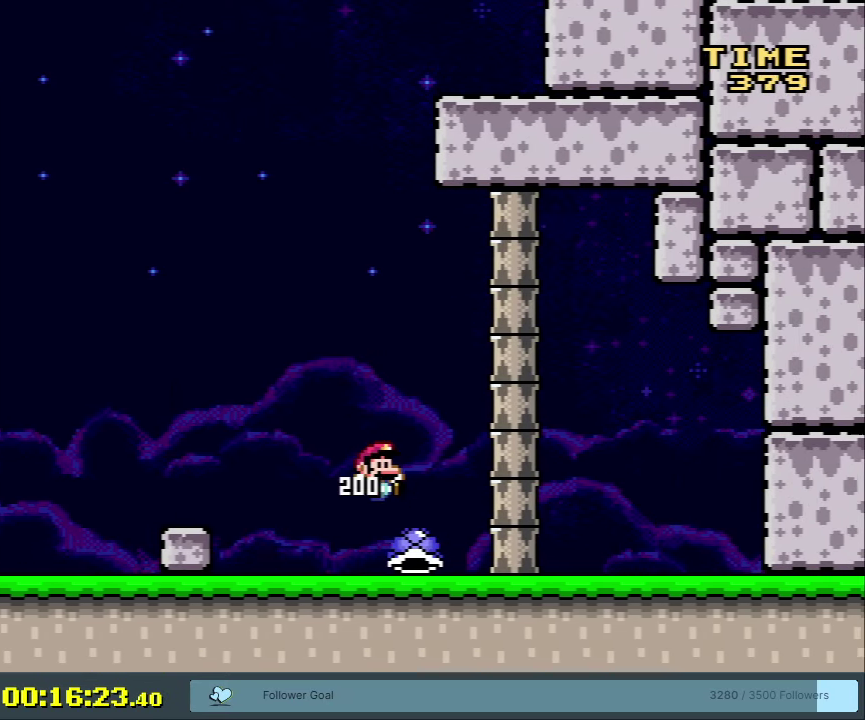
{"dt_ms": 350, "buttons": ["Y"], "events": [[233, "DPAD_LEFT", "down"], [300, "DPAD_LEFT", "up"]]}
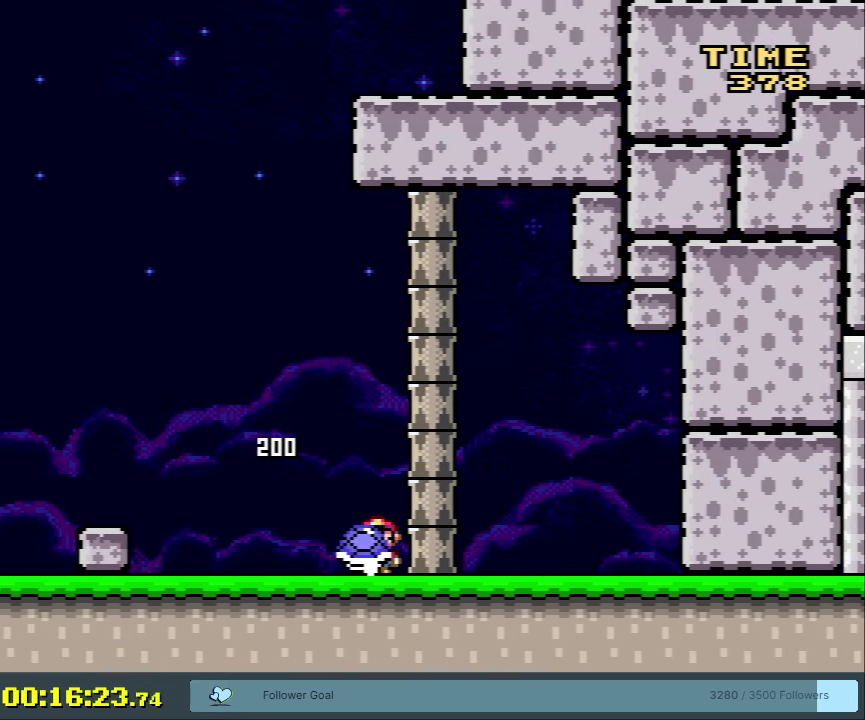
{"dt_ms": 600, "buttons": ["Y", "DPAD_RIGHT"], "events": [[100, "DPAD_RIGHT", "down"], [417, "DPAD_RIGHT", "up"], [583, "DPAD_RIGHT", "down"]]}
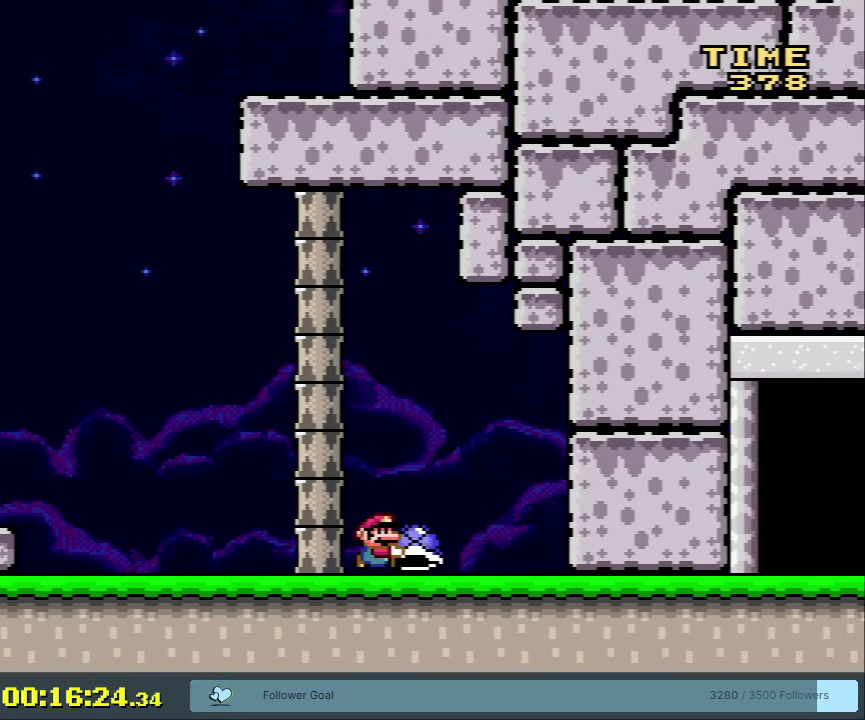
{"dt_ms": 800, "buttons": ["Y"], "events": [[400, "DPAD_RIGHT", "up"], [500, "DPAD_RIGHT", "down"], [800, "DPAD_RIGHT", "up"]]}
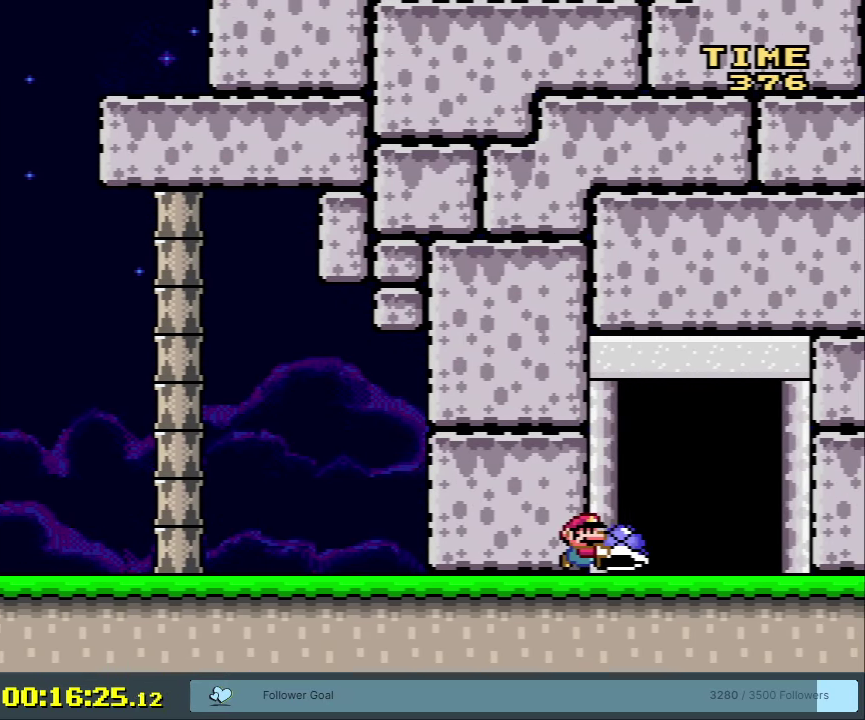
{"dt_ms": 250, "buttons": ["Y", "DPAD_UP"], "events": [[233, "DPAD_UP", "down"]]}
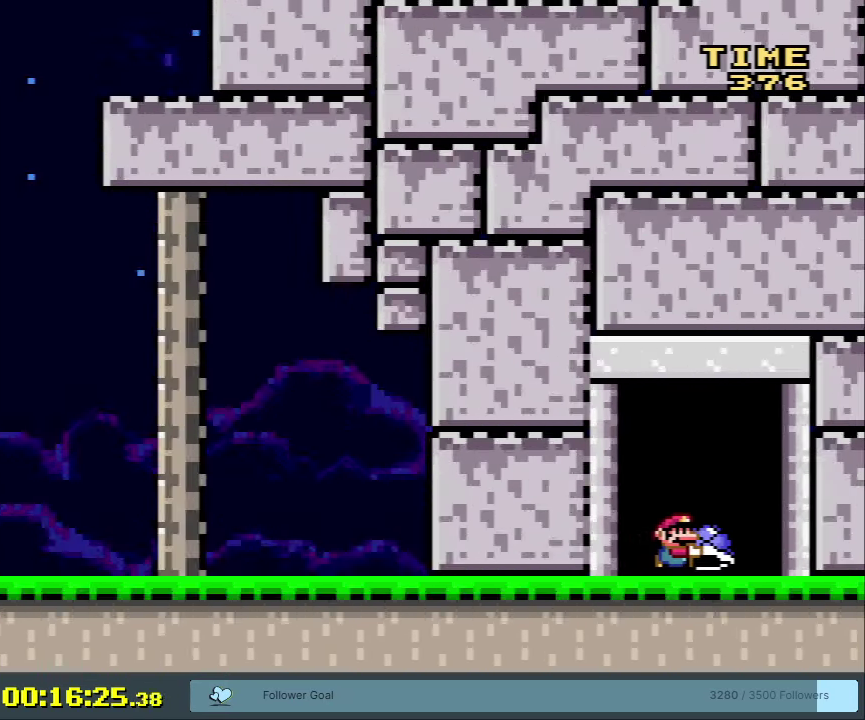
{"dt_ms": 500, "buttons": ["Y"], "events": [[283, "DPAD_UP", "up"]]}
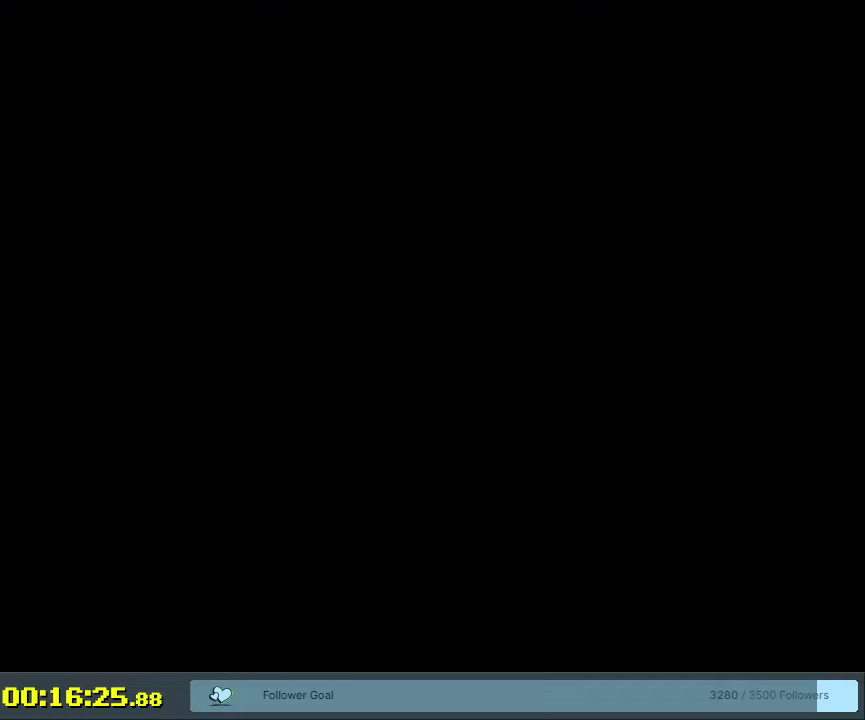
{"dt_ms": 500, "buttons": ["Y"], "events": []}
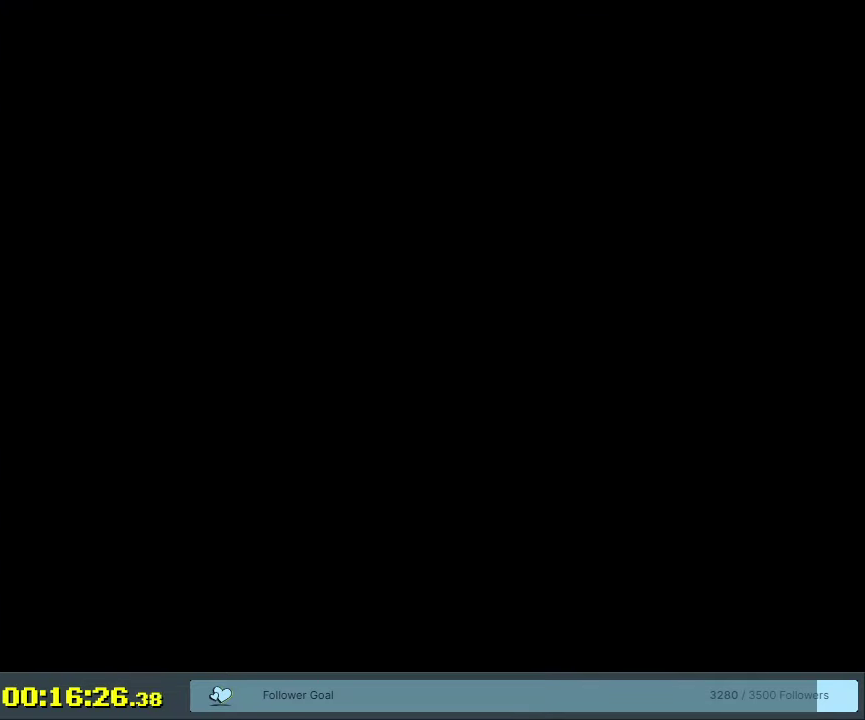
{"dt_ms": 500, "buttons": ["Y"], "events": []}
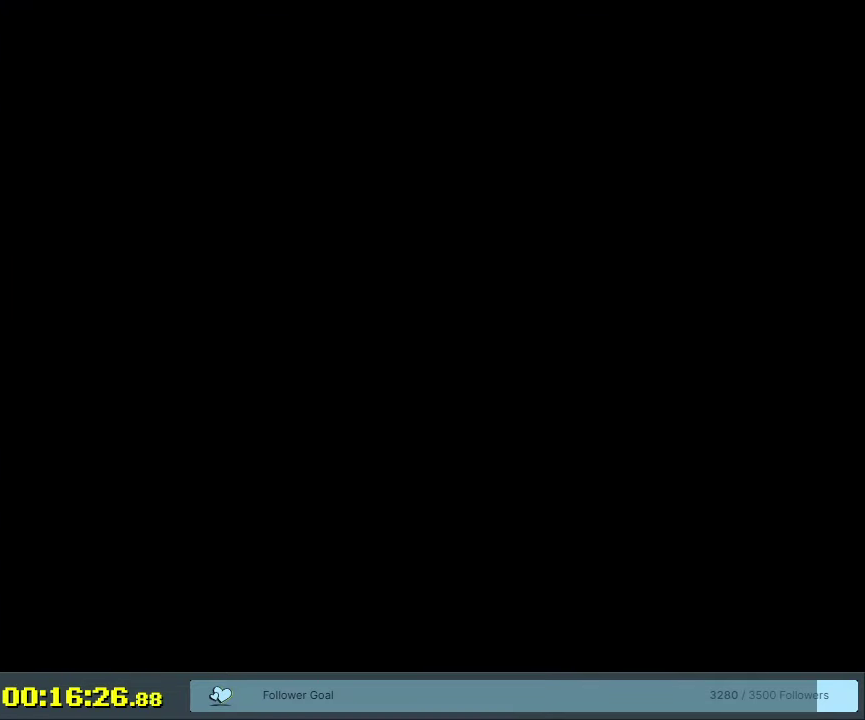
{"dt_ms": 500, "buttons": ["Y"], "events": []}
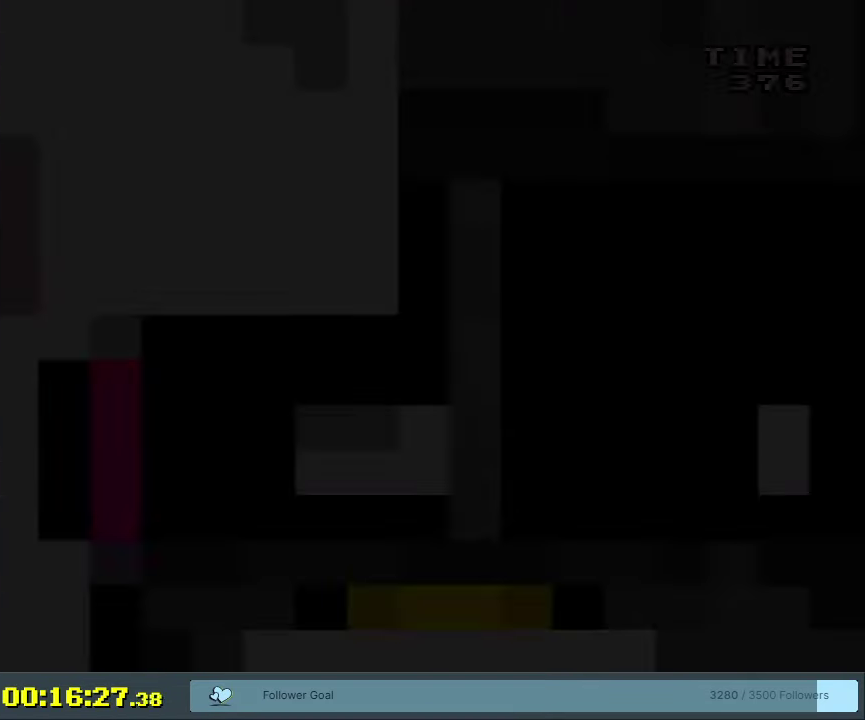
{"dt_ms": 500, "buttons": ["Y"], "events": []}
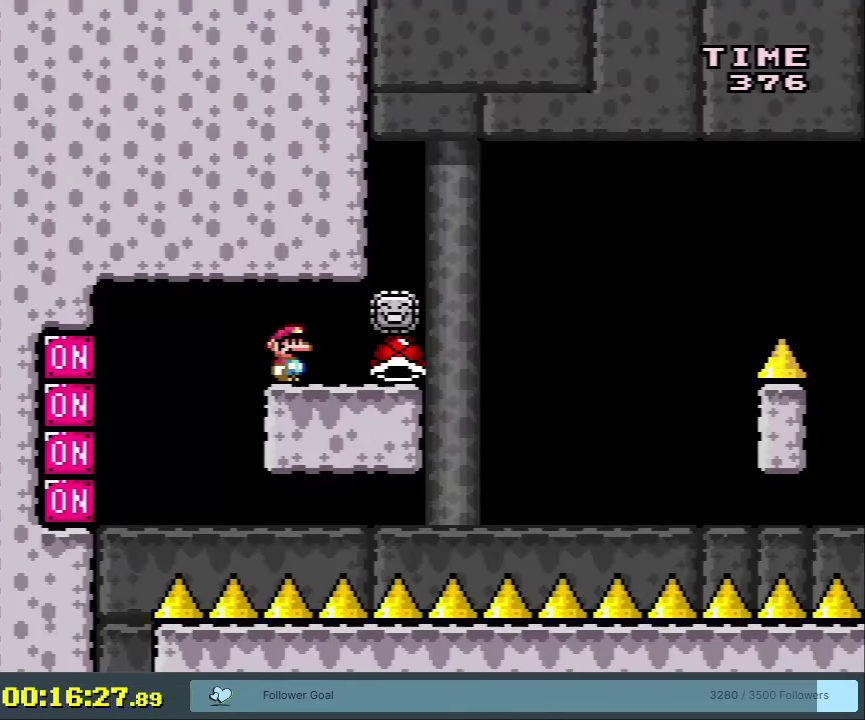
{"dt_ms": 500, "buttons": ["Y"], "events": []}
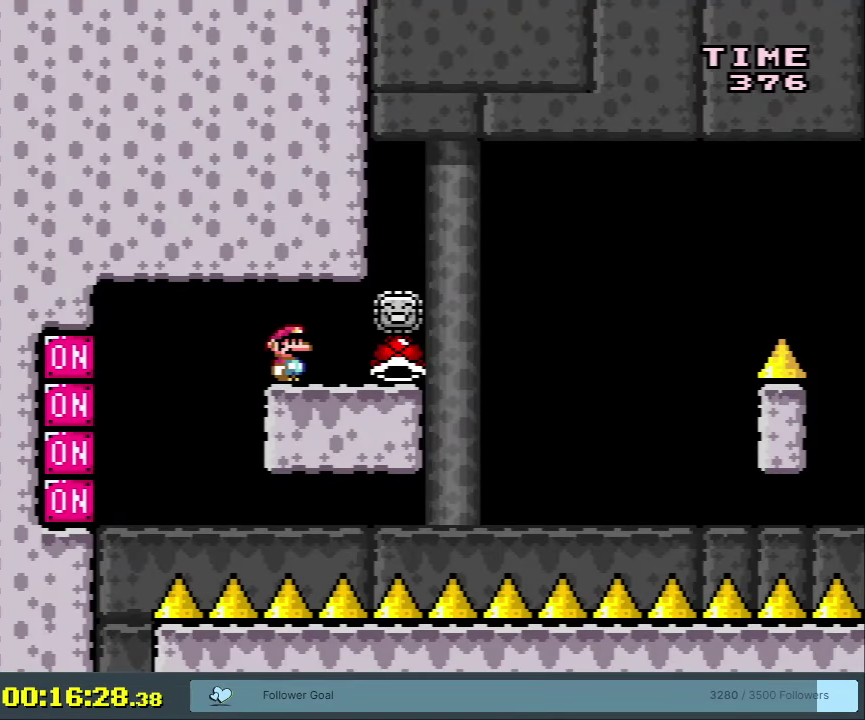
{"dt_ms": 550, "buttons": ["Y", "DPAD_RIGHT"], "events": [[517, "DPAD_RIGHT", "down"]]}
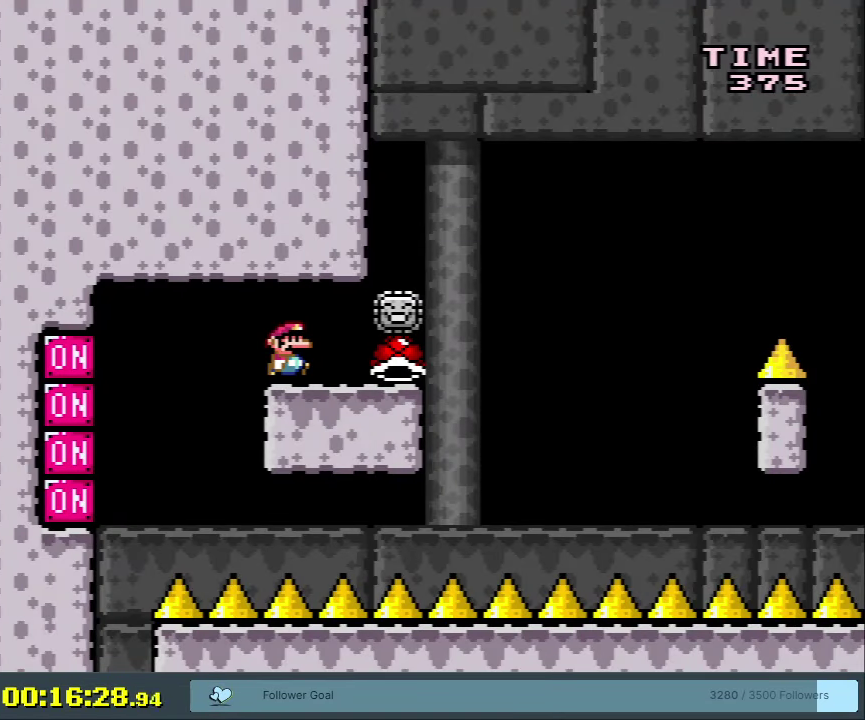
{"dt_ms": 400, "buttons": ["Y", "DPAD_LEFT"], "events": [[300, "DPAD_RIGHT", "up"], [383, "DPAD_LEFT", "down"]]}
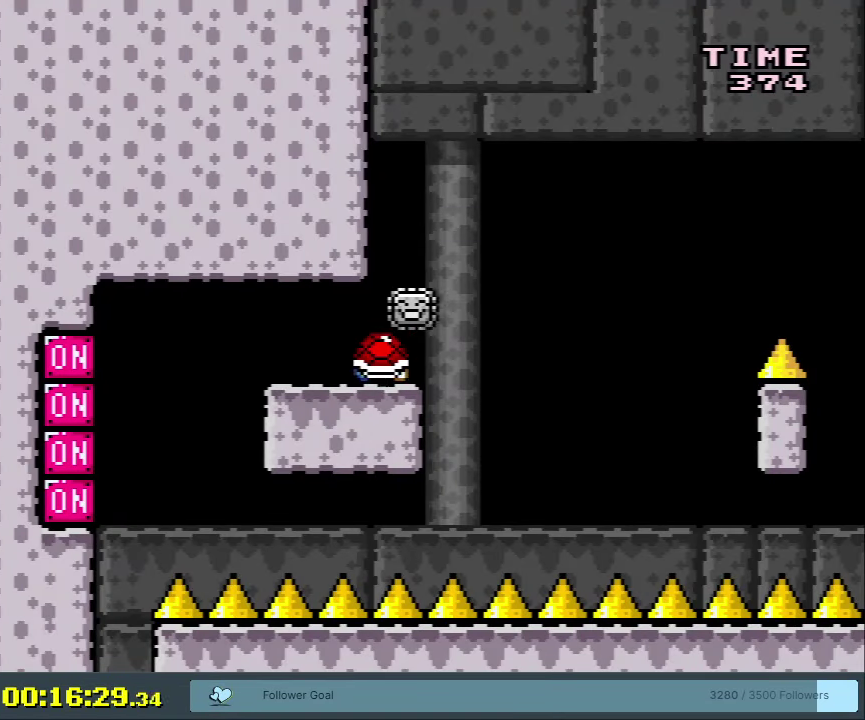
{"dt_ms": 600, "buttons": ["X"], "events": [[83, "DPAD_LEFT", "up"], [400, "Y", "up"], [583, "X", "down"]]}
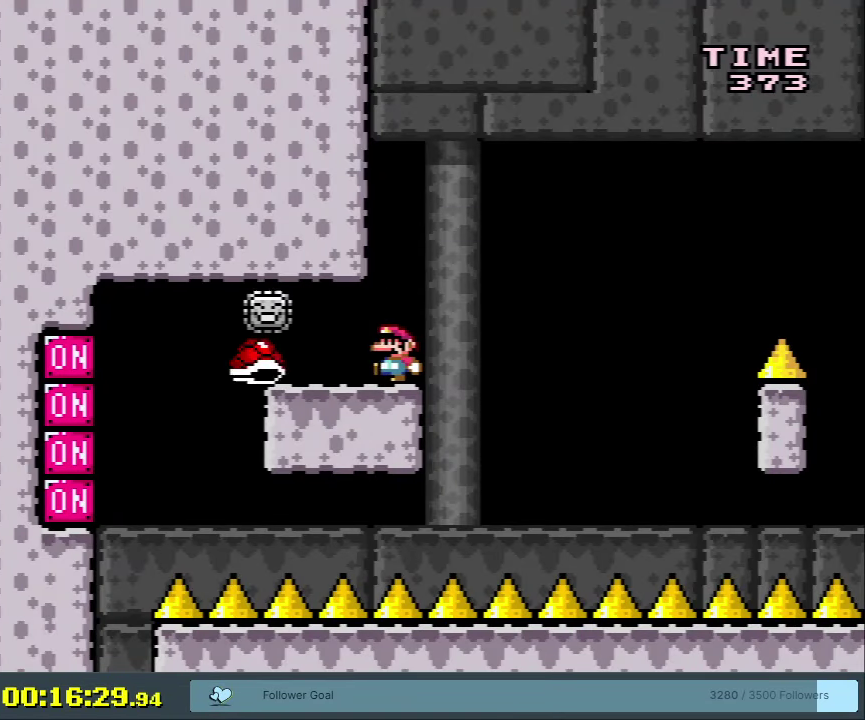
{"dt_ms": 300, "buttons": ["X", "DPAD_RIGHT"], "events": [[50, "DPAD_RIGHT", "down"], [133, "DPAD_RIGHT", "up"], [283, "DPAD_RIGHT", "down"]]}